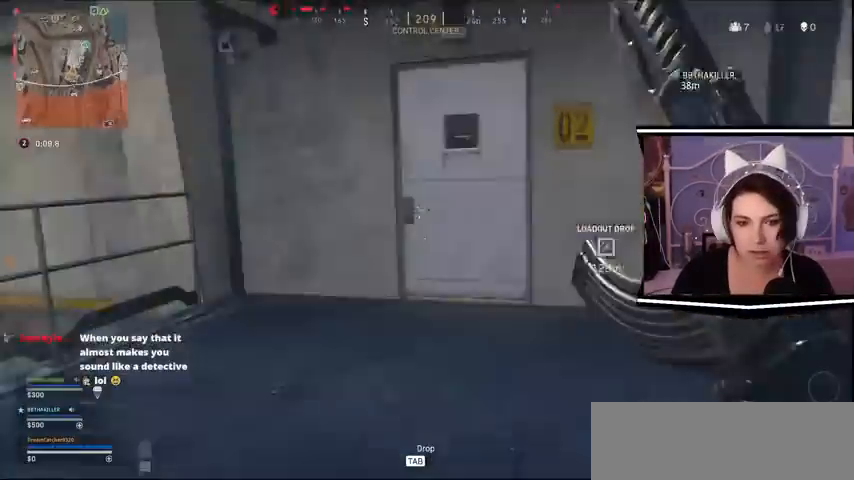
Gameplay with keyboard; each line is a JSON object with the keys held at the frame after it. "events" lists presses ("down") and releases ("up") of "a", "alt_l", "alt_r", "b", "c", "caps_lock", "ctrl_l", "ctrl_r", "d", "e", "escape", "f", "f1", "f10", "f11", "f12", "f2", "f3", "f4", "f5", "f6", "f7", "f8", "f9", "g", "h", "i", "j", "k", "l", "m", "n", "o", "p", "q", "r", "return", "s", "shift_l", "shift_r", "space", "t", "tab", "u", "v", "w", "x", "y" and "z" between this image and that frame as [ms after this image, input, new state], when the widget could be followed in between. No other keys are recorded. Mouse input is not recorded.
{"keys": ["w"], "events": []}
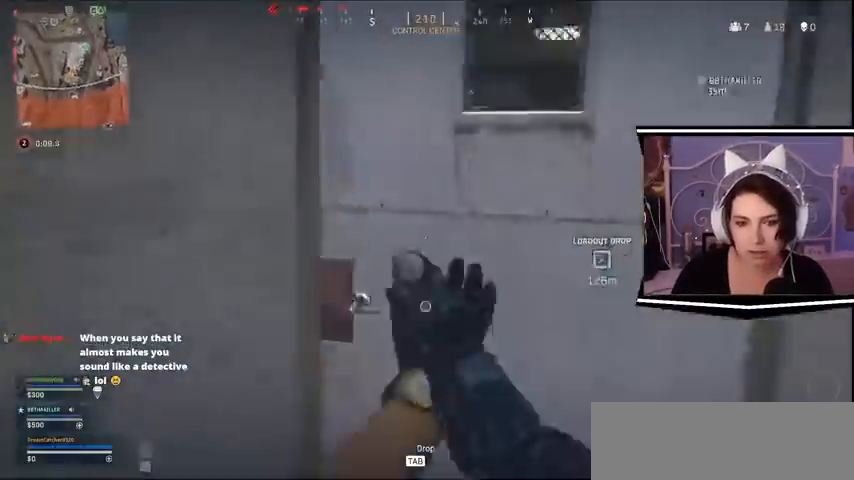
{"keys": ["w"], "events": [[67, "e", "down"], [200, "e", "up"]]}
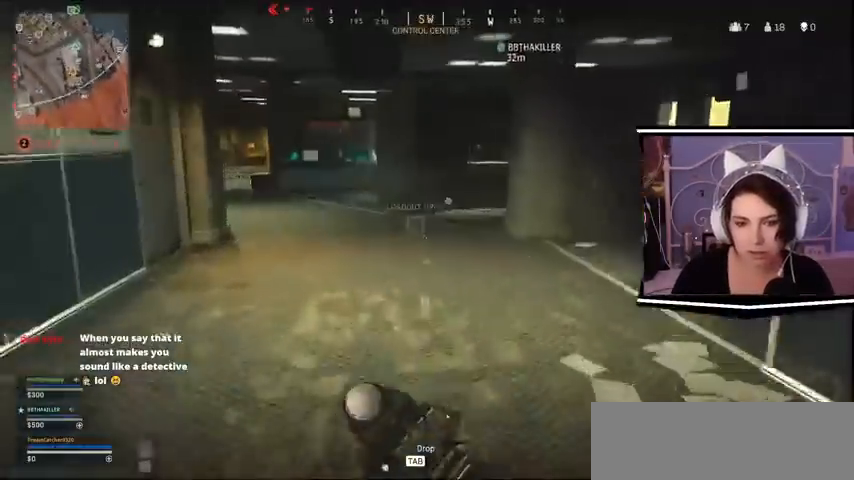
{"keys": ["w"]}
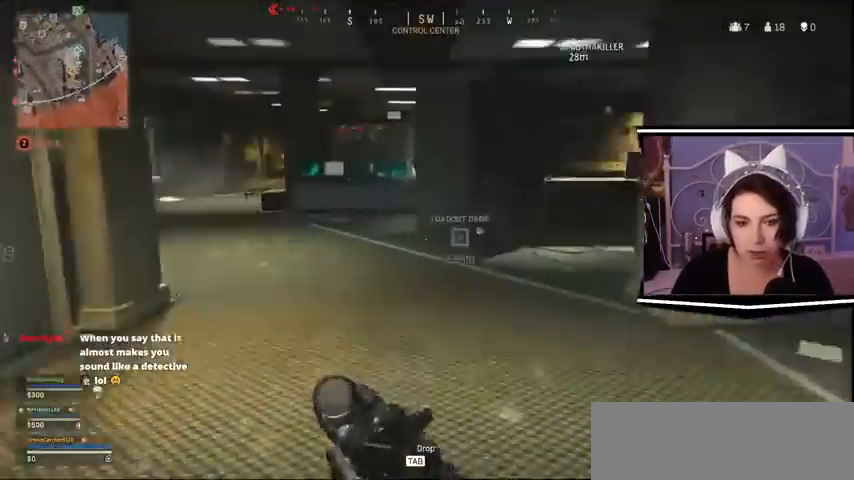
{"keys": ["w"], "events": []}
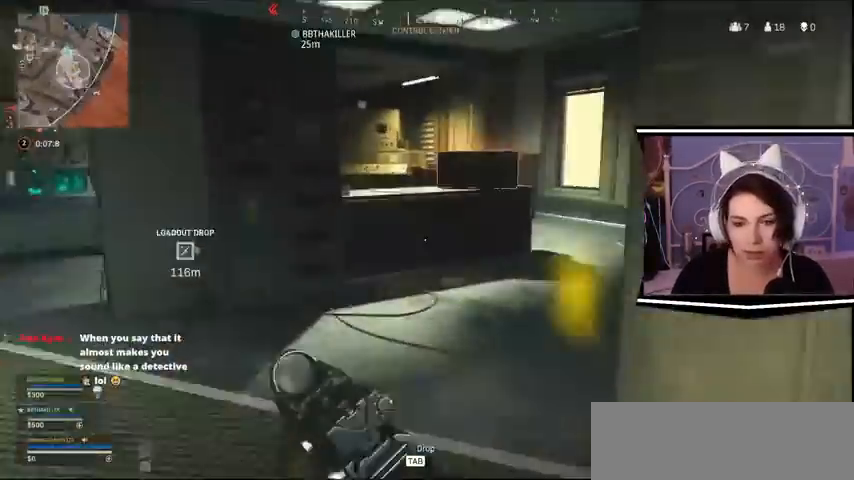
{"keys": ["w"], "events": []}
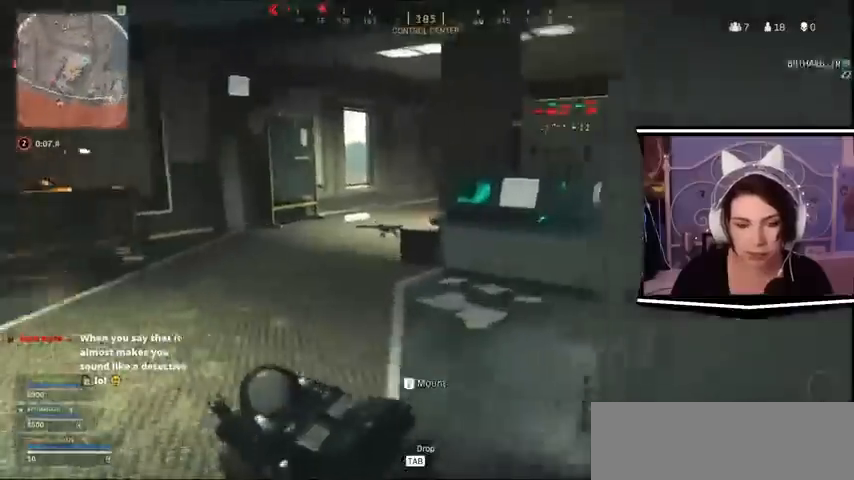
{"keys": ["a", "w"], "events": [[500, "a", "down"]]}
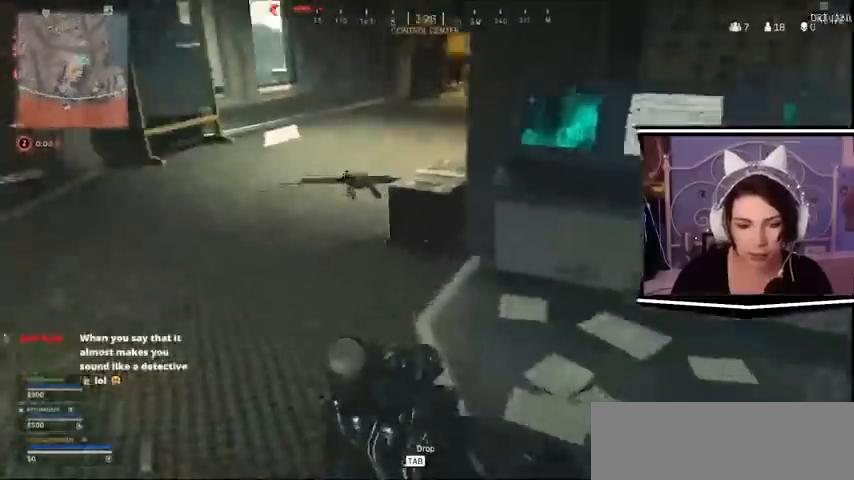
{"keys": ["w"]}
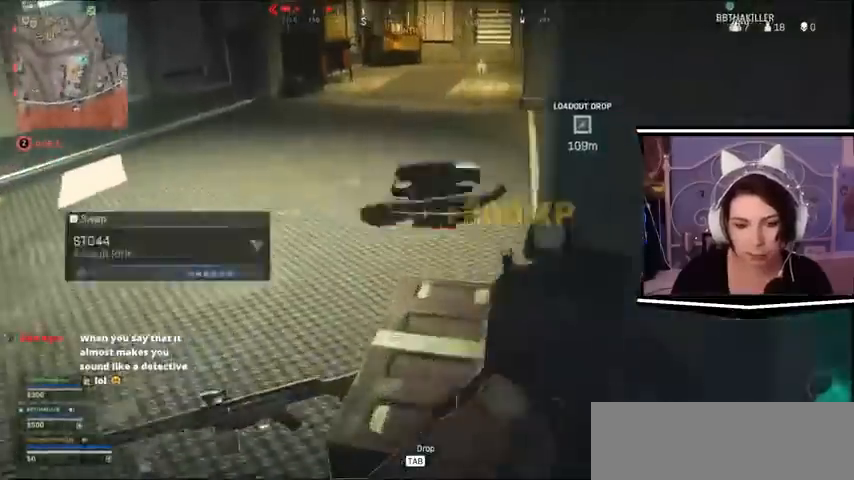
{"keys": ["w"], "events": []}